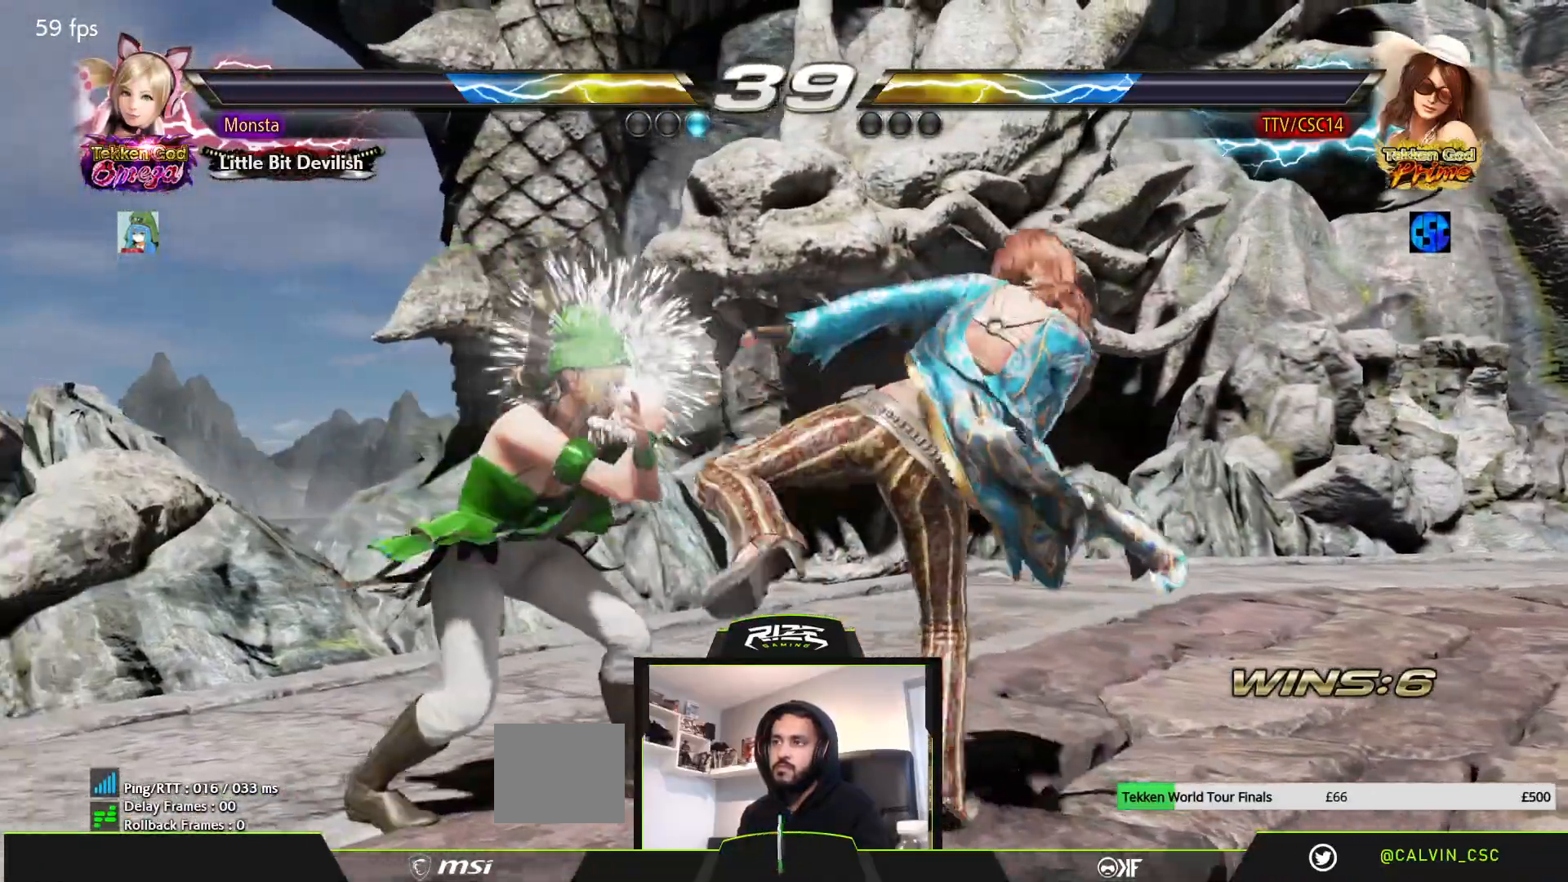
Gameplay with a controller (PlayStation layout); each line is a JSON object with the inputs held at the frame after it. "events" lists button and stick changes between this image and that frame as [ms after this image, input, new state], when the widget could be followed in between.
{"buttons": ["DPAD_DOWN", "DPAD_LEFT"], "left_stick": "center", "right_stick": "center", "events": [[17, "CROSS", "up"], [67, "DPAD_LEFT", "down"], [500, "DPAD_DOWN", "down"]]}
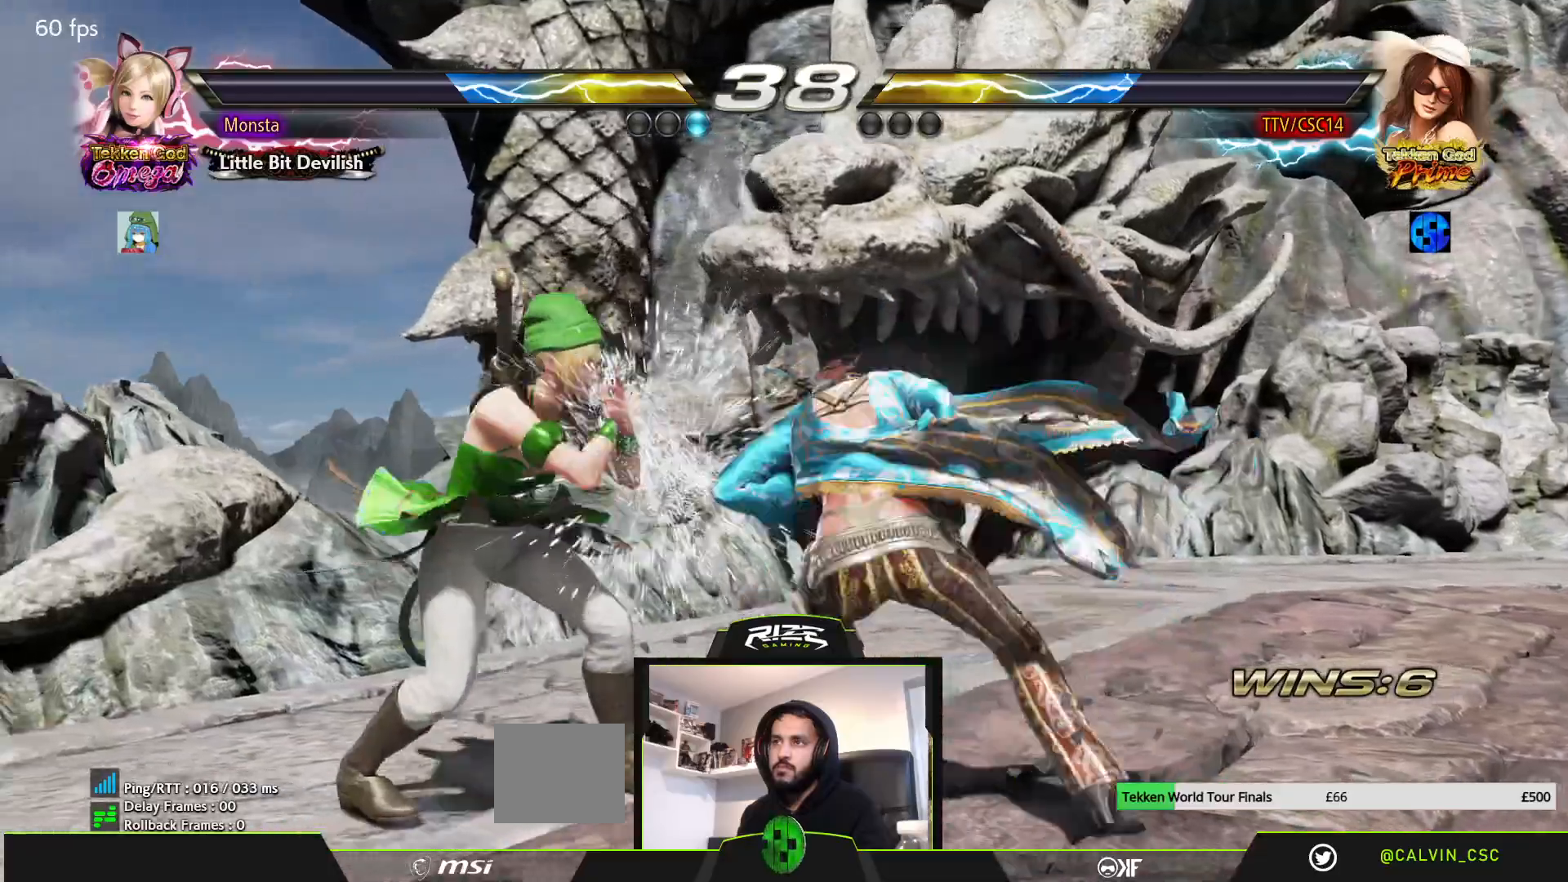
{"buttons": ["CROSS", "DPAD_LEFT"], "left_stick": "center", "right_stick": "center", "events": [[50, "TRIANGLE", "down"], [150, "TRIANGLE", "up"], [300, "CROSS", "down"], [367, "DPAD_DOWN", "up"]]}
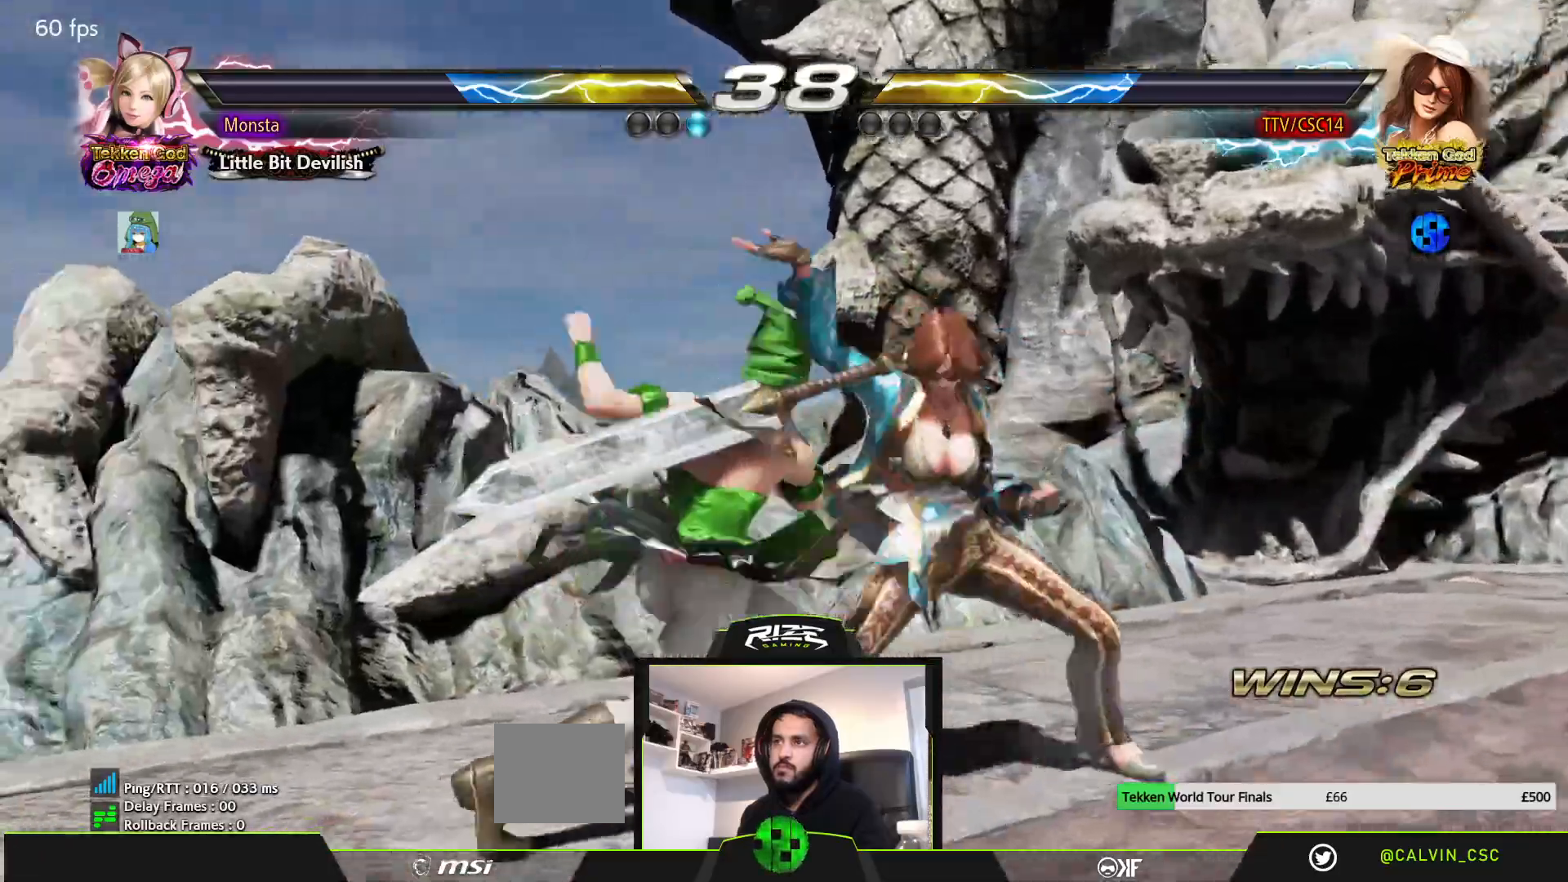
{"buttons": ["DPAD_DOWN", "DPAD_RIGHT"], "left_stick": "center", "right_stick": "center"}
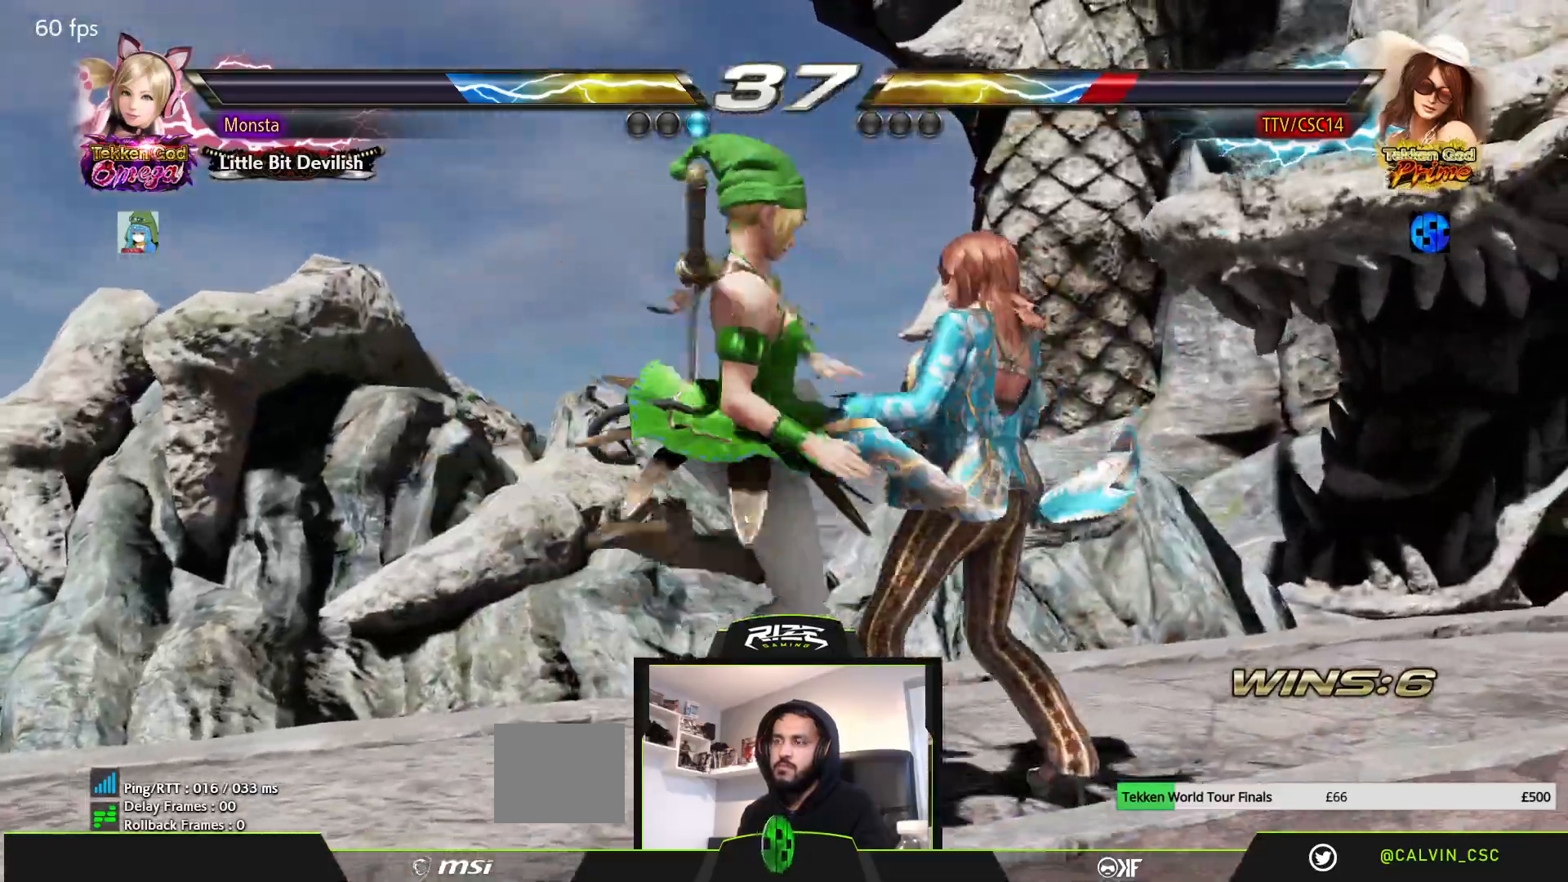
{"buttons": ["DPAD_RIGHT"], "left_stick": "center", "right_stick": "center", "events": [[417, "DPAD_DOWN", "up"], [433, "DPAD_RIGHT", "up"], [500, "DPAD_RIGHT", "down"]]}
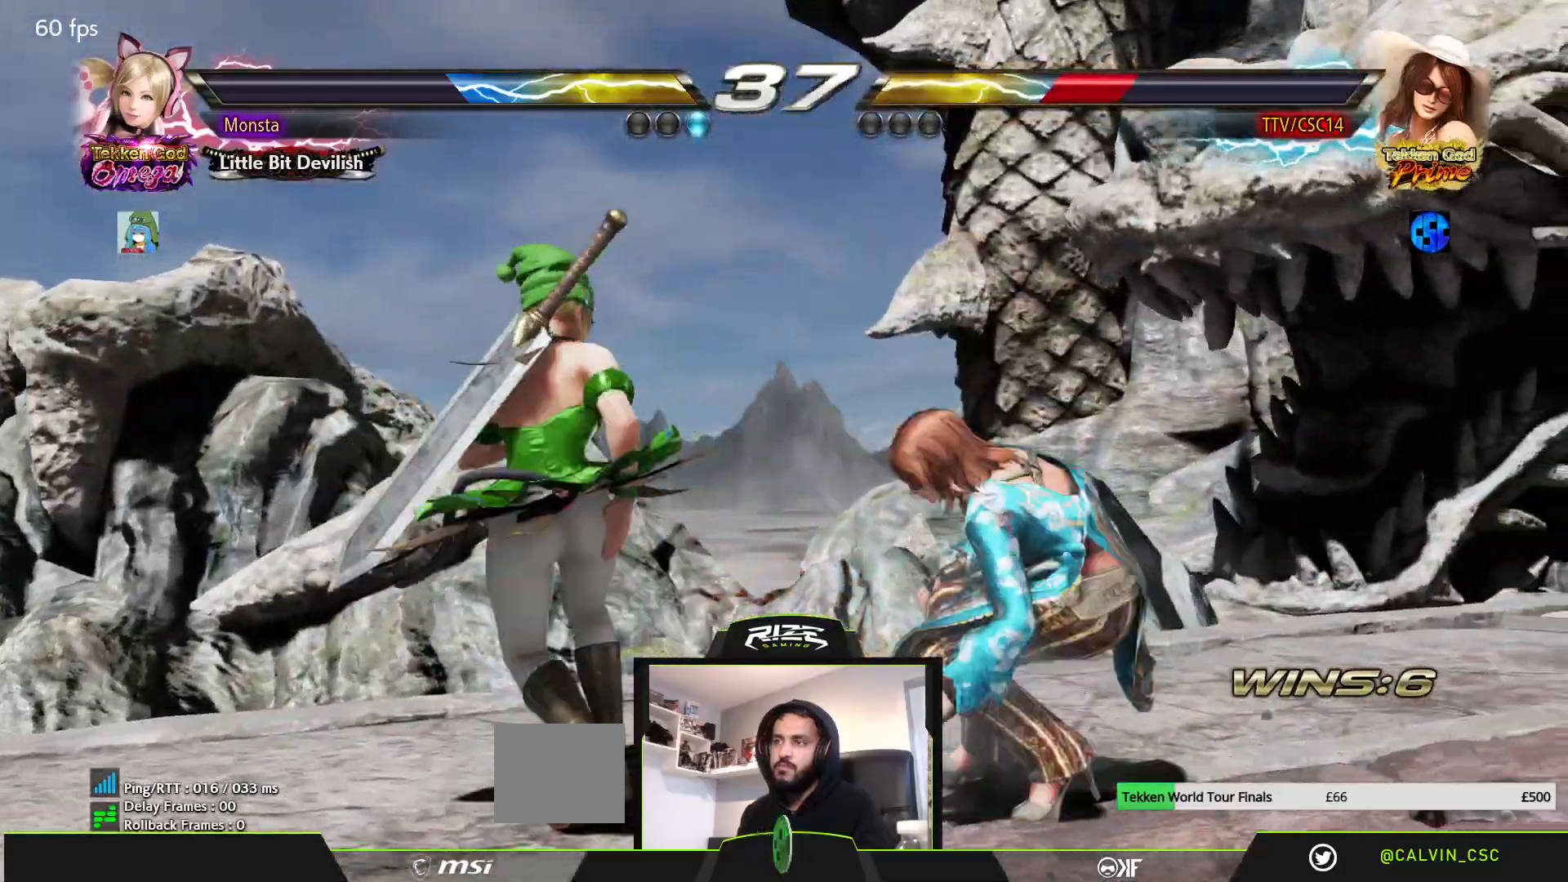
{"buttons": [], "left_stick": "center", "right_stick": "center", "events": [[83, "DPAD_RIGHT", "up"], [150, "DPAD_RIGHT", "down"], [417, "DPAD_RIGHT", "up"]]}
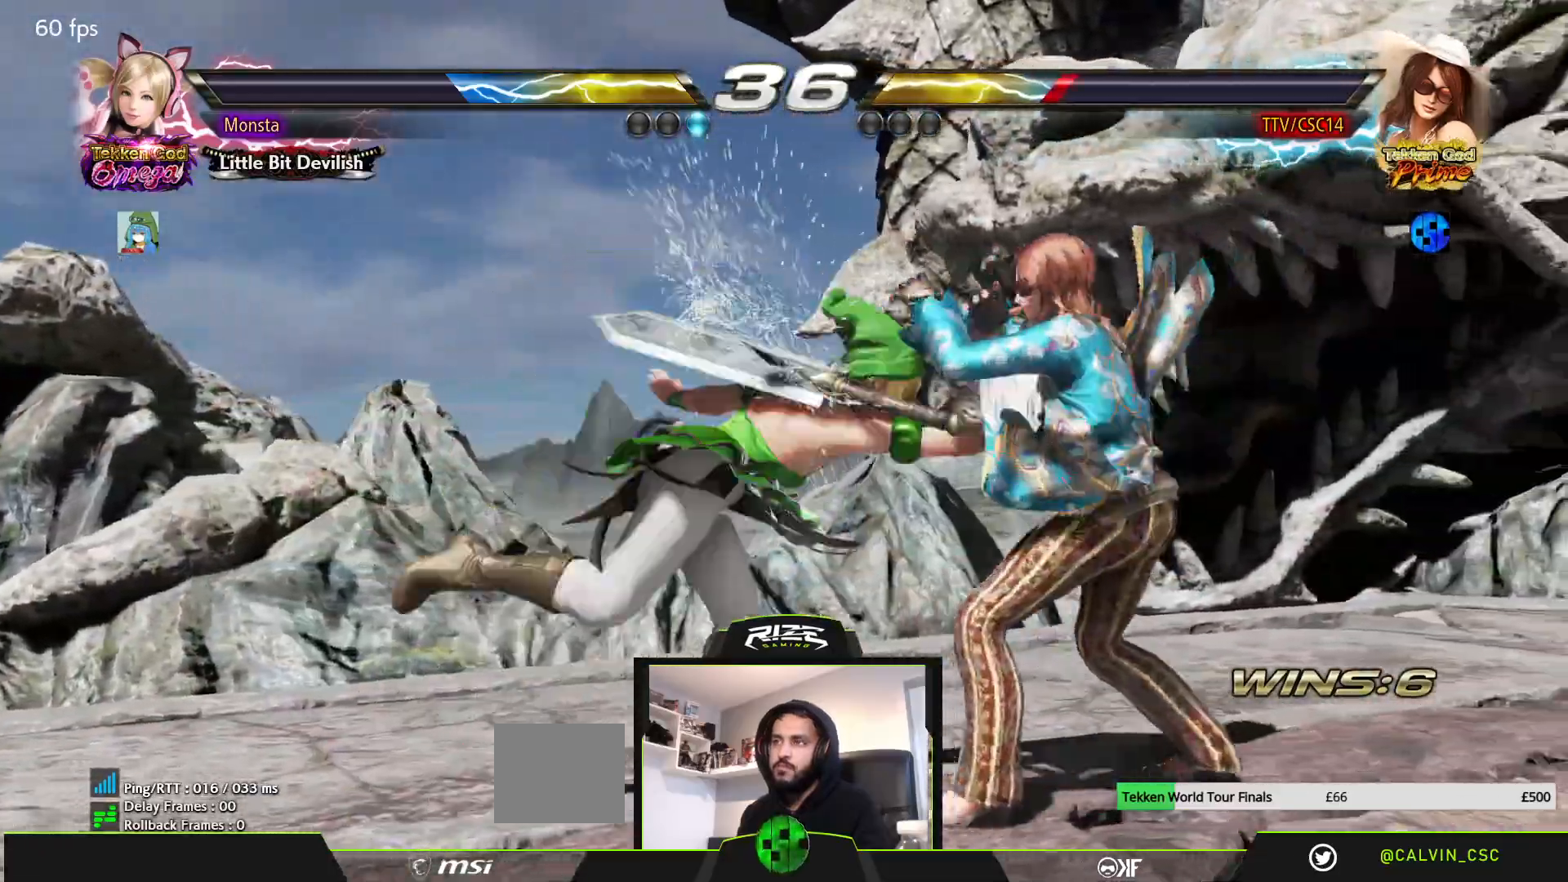
{"buttons": [], "left_stick": "center", "right_stick": "center"}
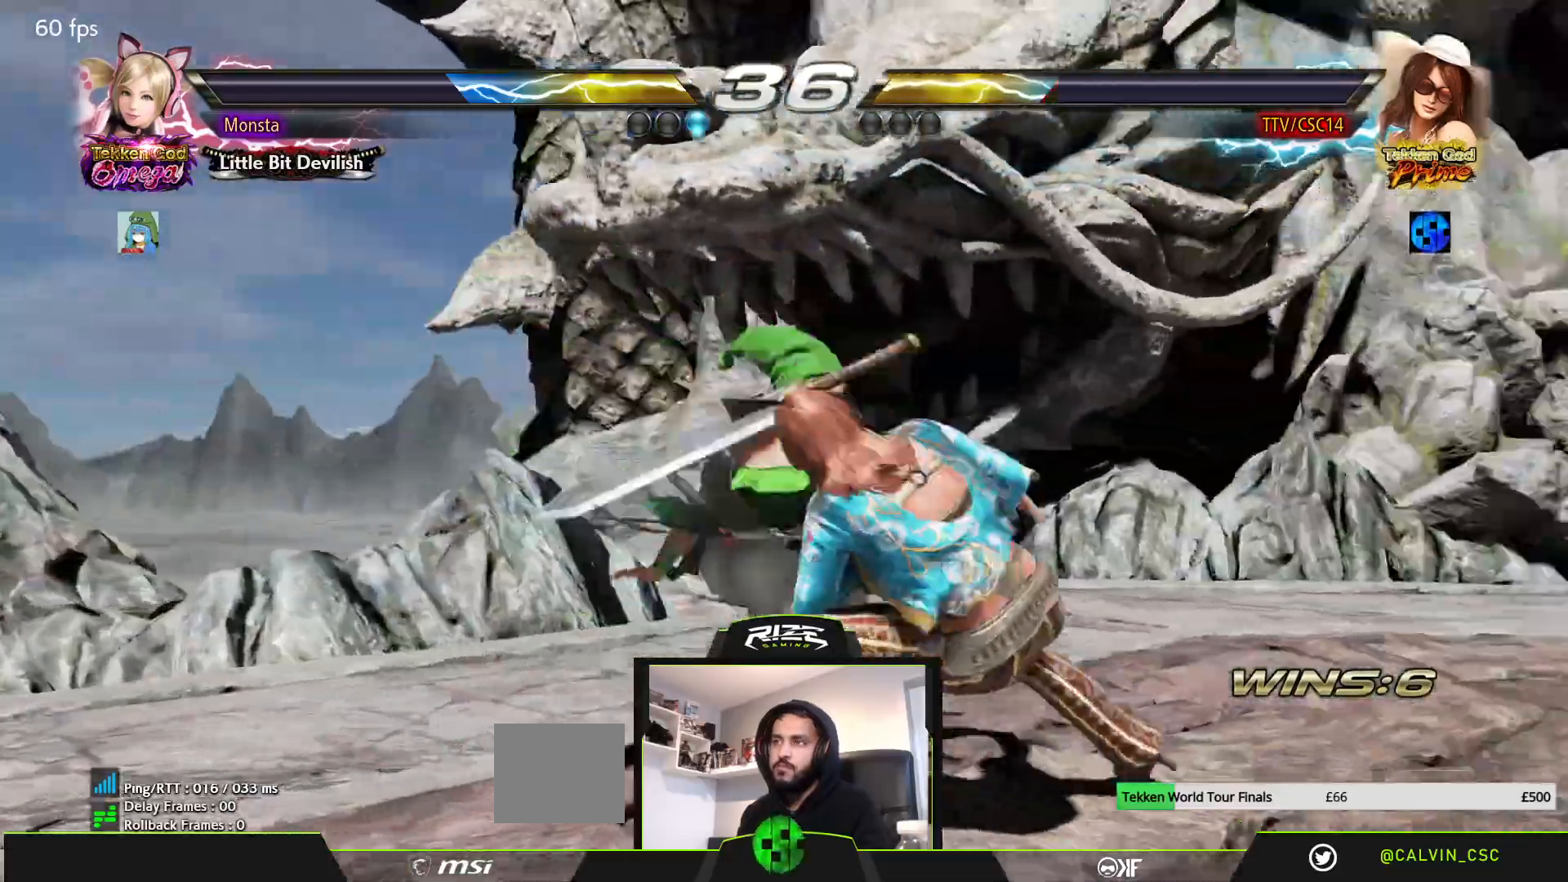
{"buttons": [], "left_stick": "center", "right_stick": "center", "events": [[67, "DPAD_LEFT", "down"], [67, "DPAD_UP", "down"], [100, "CIRCLE", "down"], [183, "CIRCLE", "up"], [233, "CIRCLE", "down"], [300, "CIRCLE", "up"], [317, "DPAD_LEFT", "up"], [317, "DPAD_UP", "up"]]}
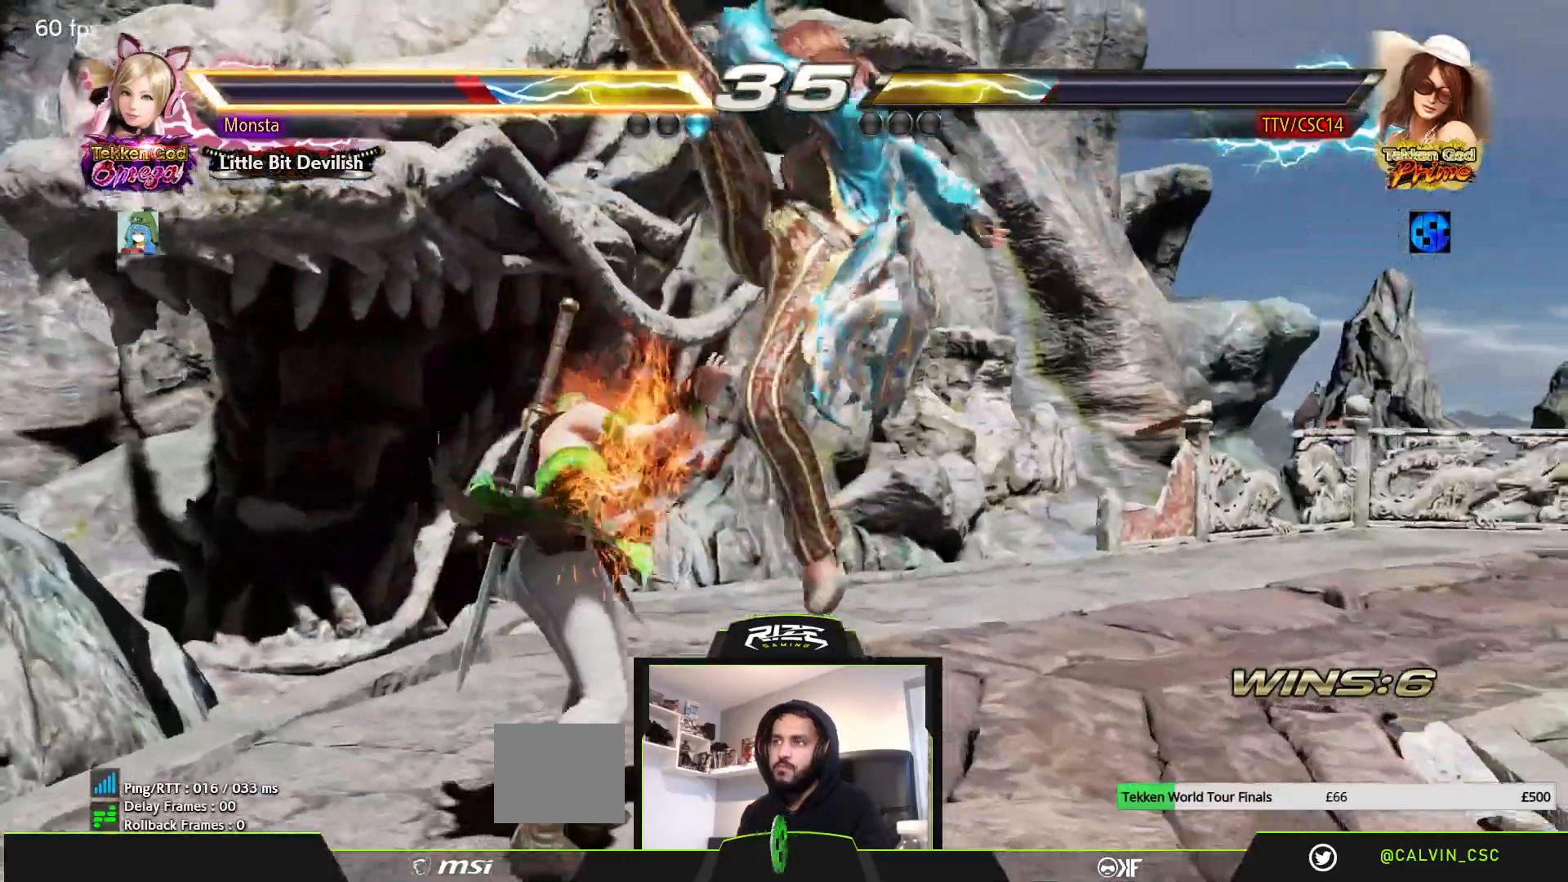
{"buttons": [], "left_stick": "center", "right_stick": "center", "events": []}
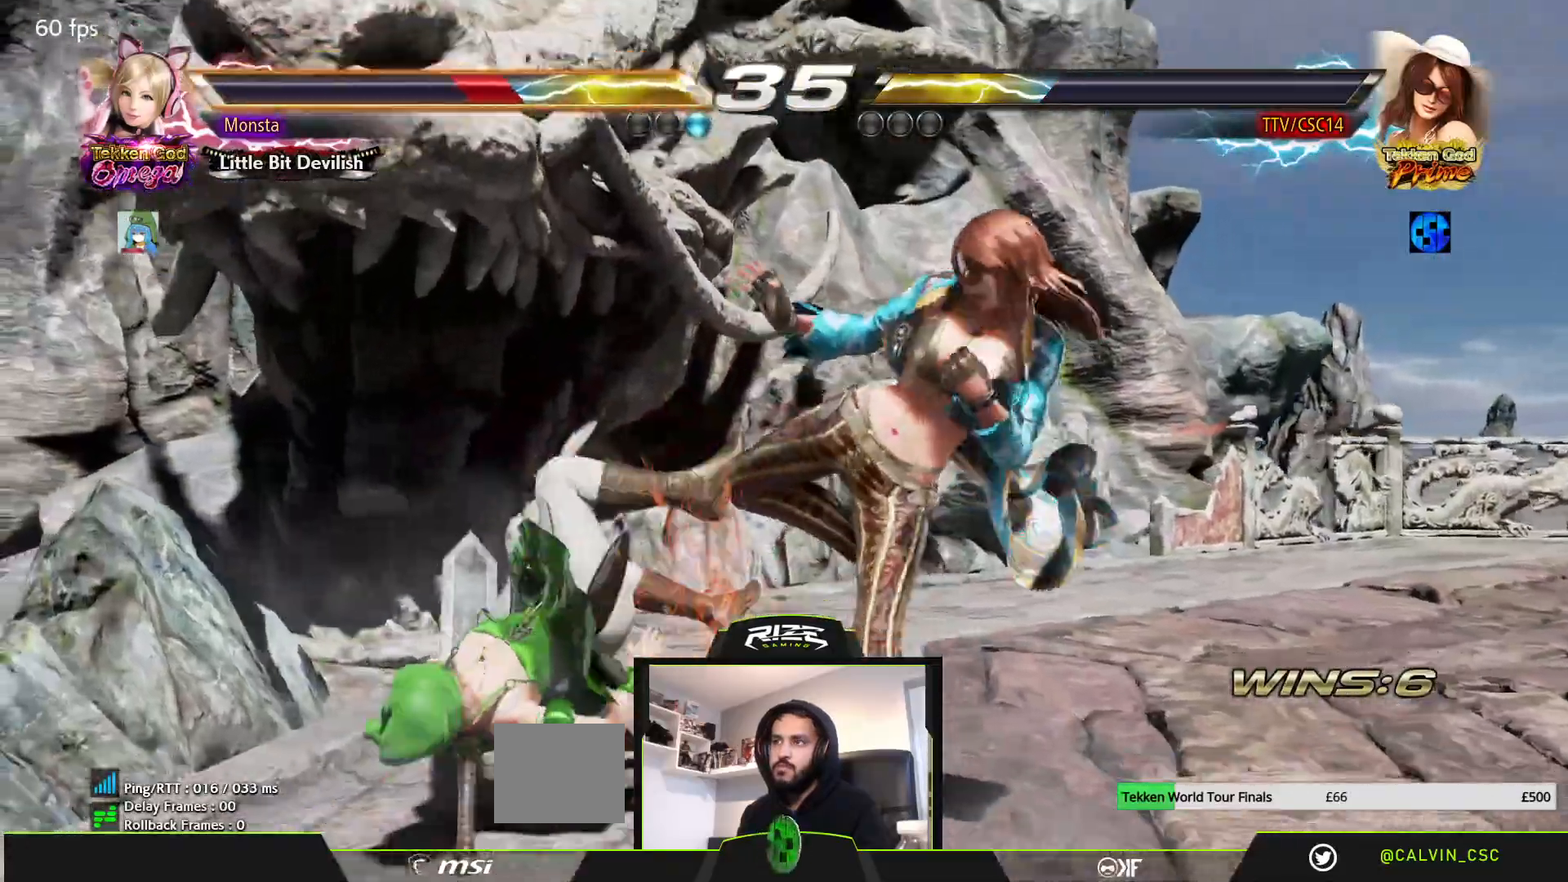
{"buttons": [], "left_stick": "center", "right_stick": "center", "events": [[233, "DPAD_DOWN", "down"], [233, "DPAD_LEFT", "down"], [283, "SQUARE", "down"], [400, "SQUARE", "up"], [417, "DPAD_DOWN", "up"], [417, "DPAD_LEFT", "up"]]}
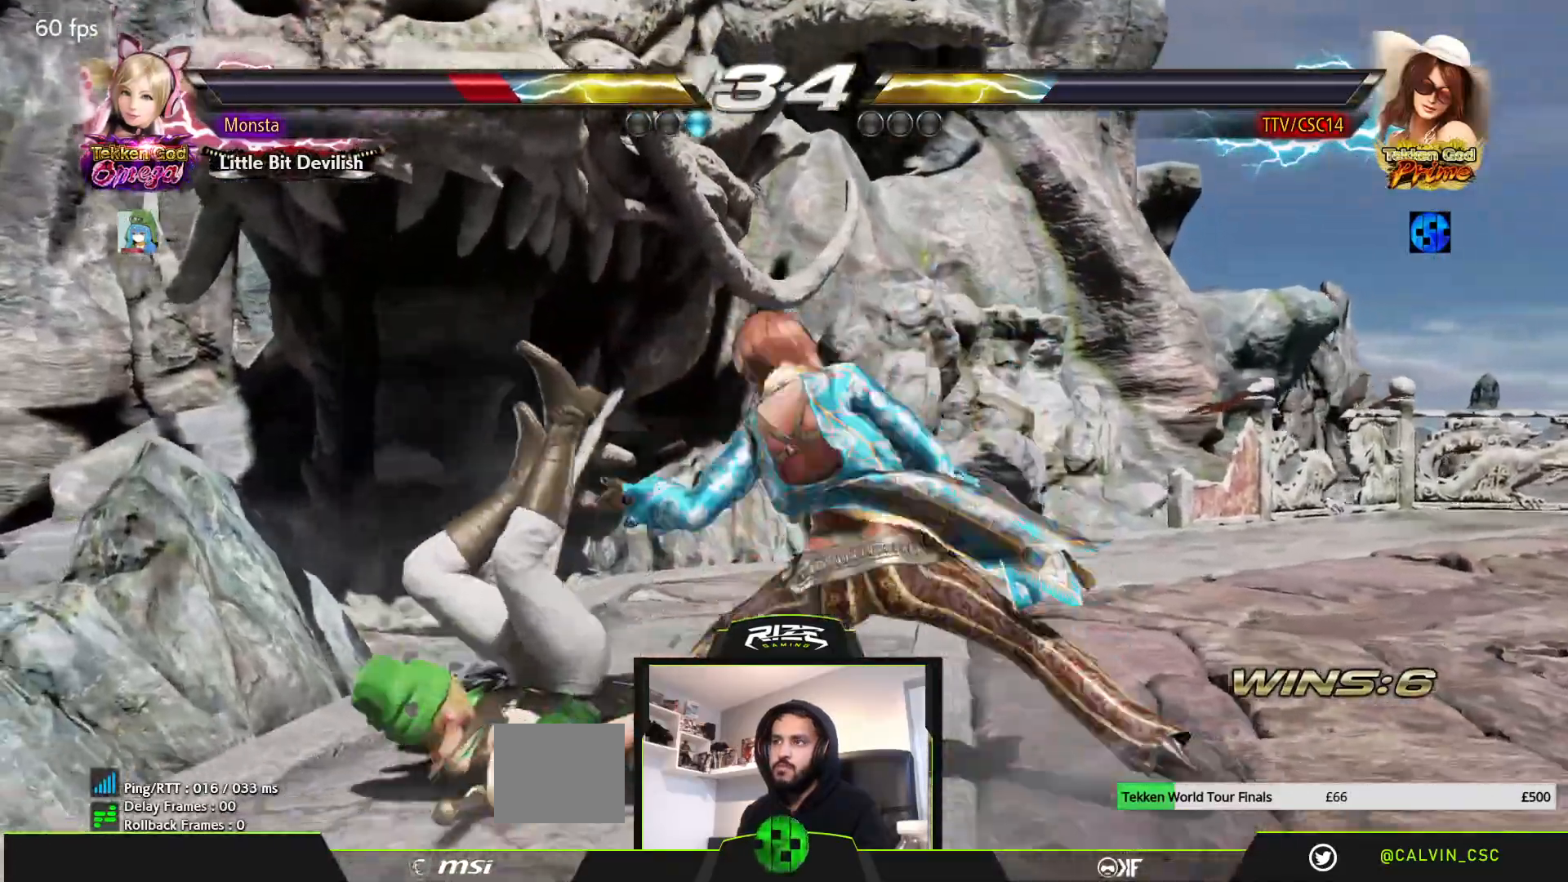
{"buttons": [], "left_stick": "center", "right_stick": "center", "events": [[417, "DPAD_UP", "down"], [483, "DPAD_UP", "up"]]}
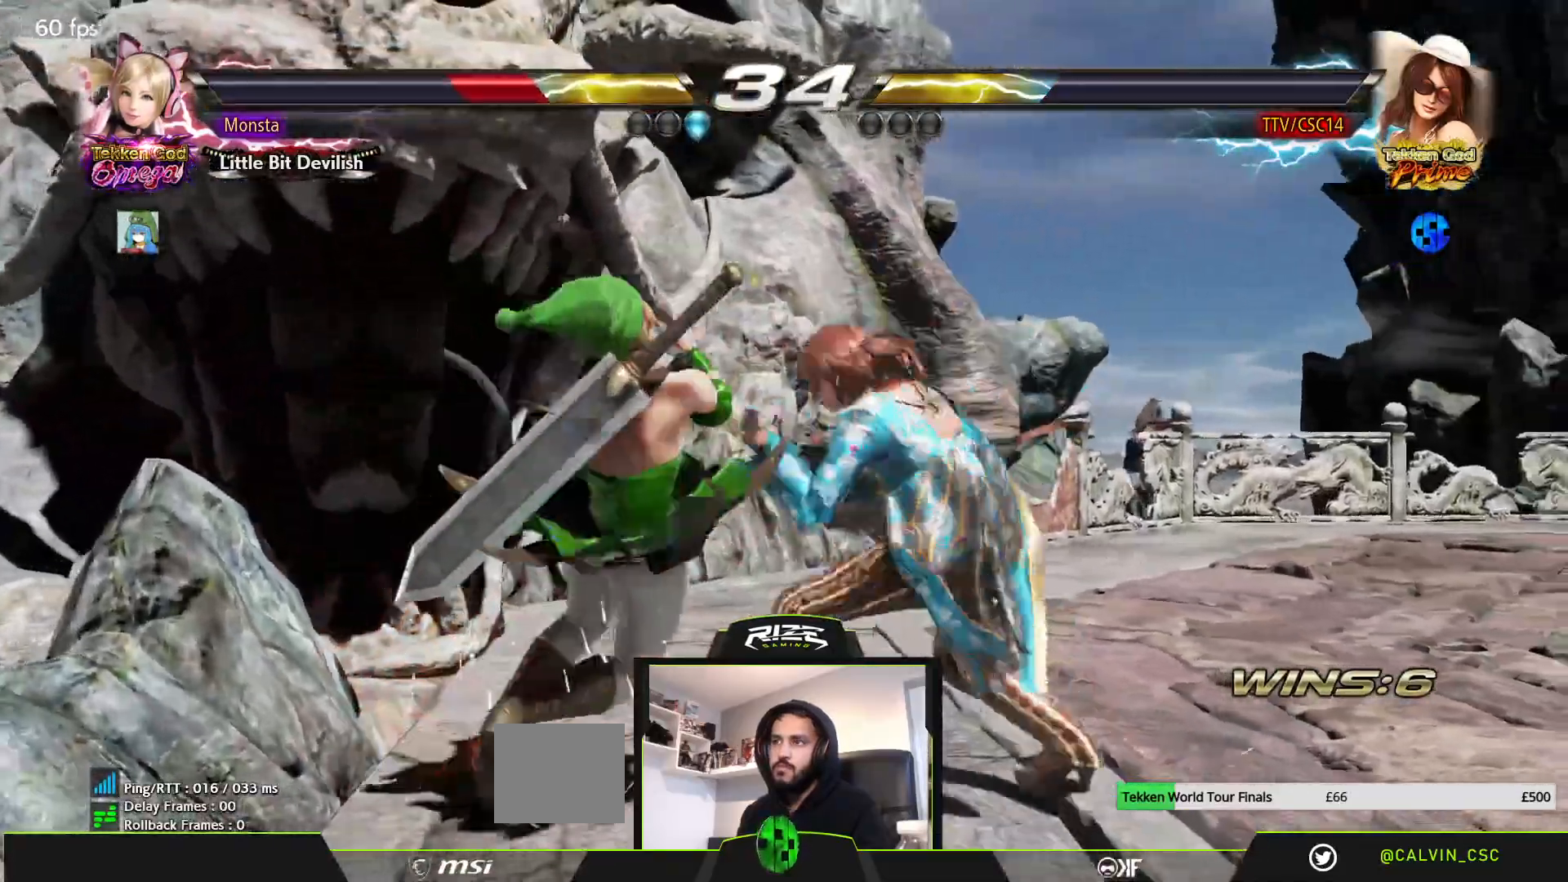
{"buttons": ["DPAD_DOWN"], "left_stick": "center", "right_stick": "center", "events": [[167, "DPAD_DOWN", "down"], [167, "DPAD_RIGHT", "down"], [200, "CROSS", "down"], [350, "DPAD_RIGHT", "up"], [500, "CROSS", "up"]]}
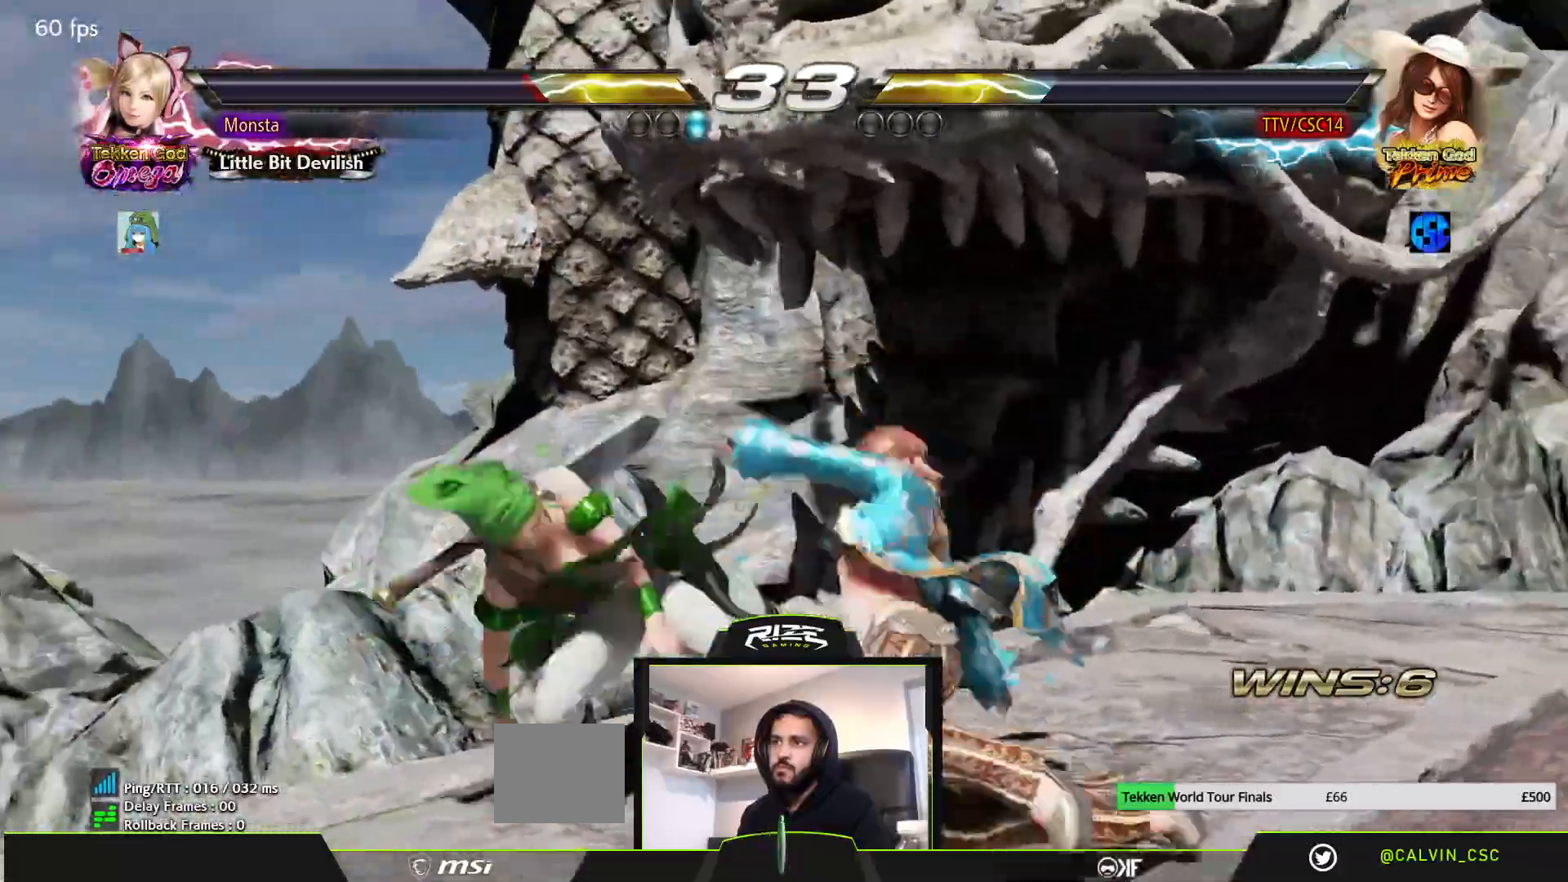
{"buttons": ["CIRCLE", "DPAD_UP", "DPAD_RIGHT"], "left_stick": "center", "right_stick": "center", "events": [[50, "DPAD_DOWN", "up"], [133, "DPAD_RIGHT", "down"], [133, "DPAD_UP", "down"], [167, "CIRCLE", "down"], [250, "CIRCLE", "up"], [333, "CIRCLE", "down"]]}
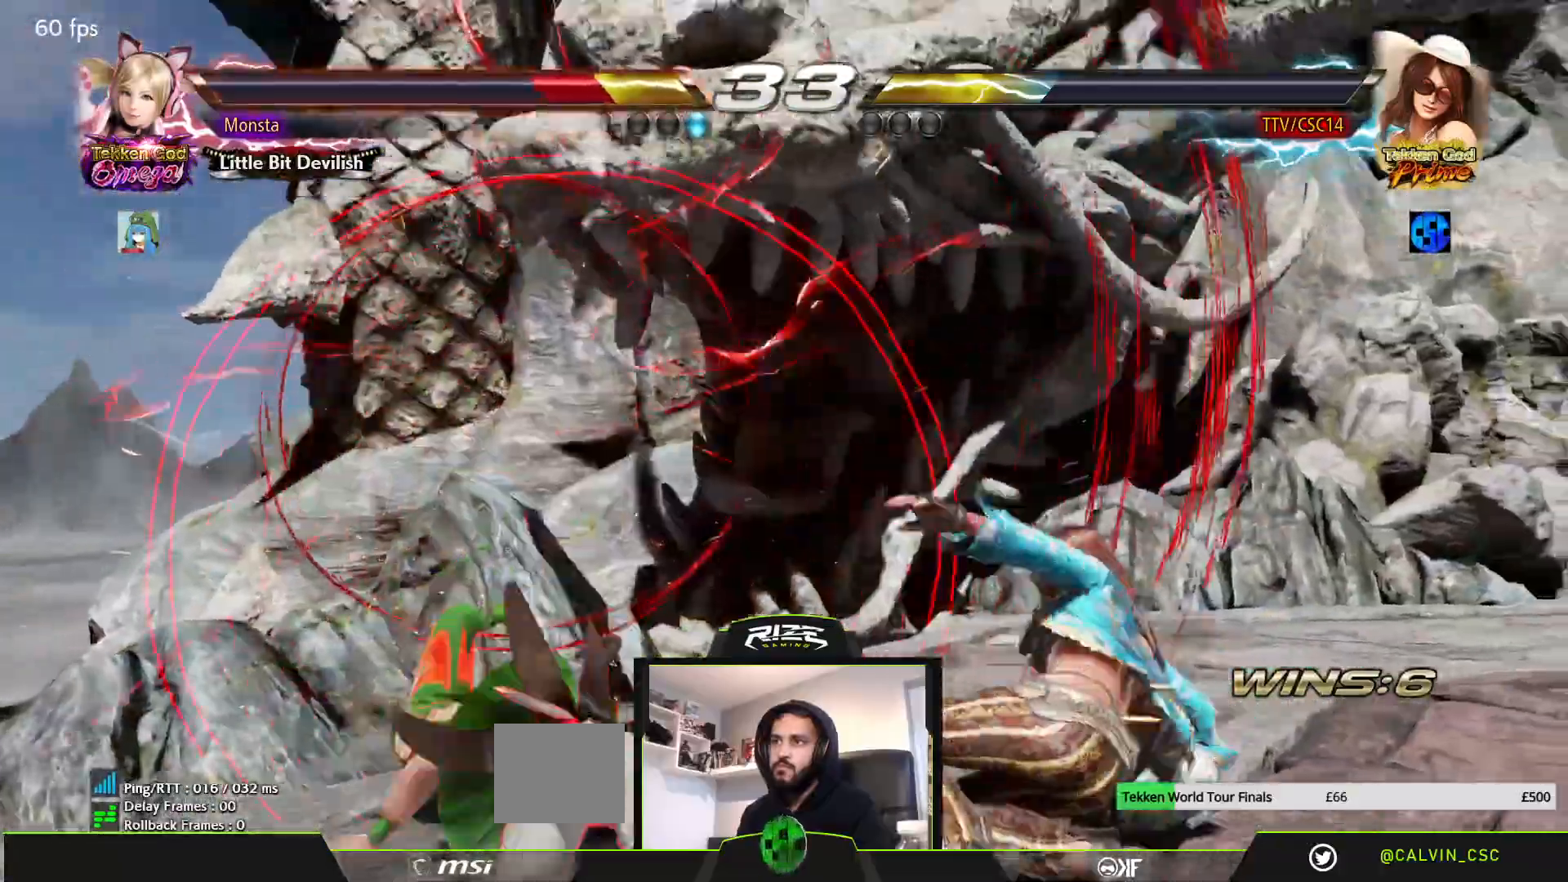
{"buttons": ["CROSS"], "left_stick": "center", "right_stick": "center", "events": [[167, "CIRCLE", "up"], [217, "CIRCLE", "down"], [367, "DPAD_RIGHT", "up"], [367, "DPAD_UP", "up"], [400, "CIRCLE", "up"], [500, "CROSS", "down"]]}
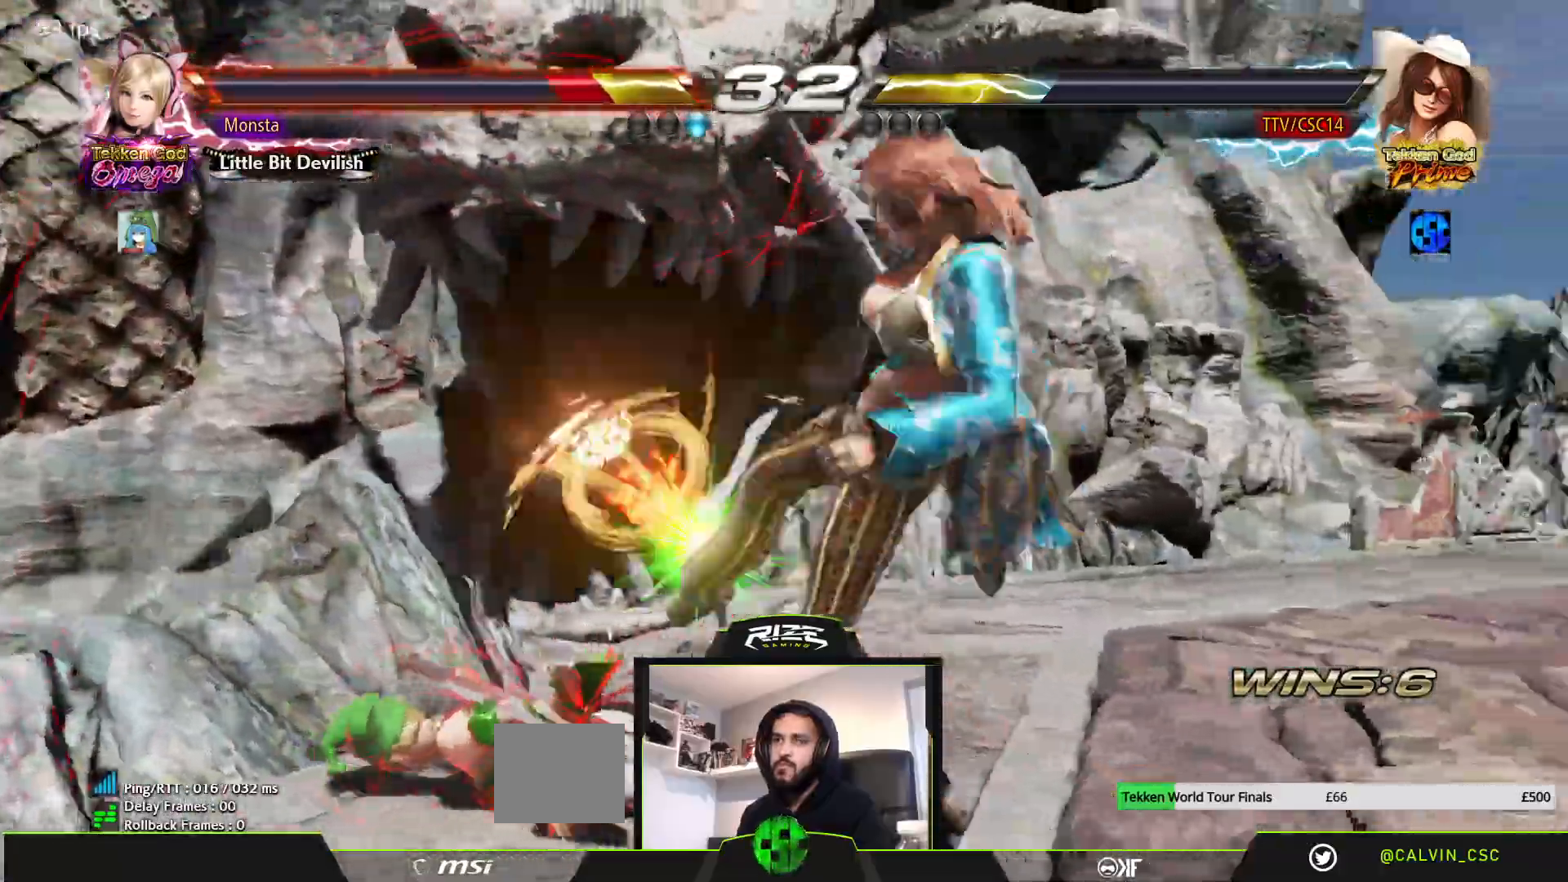
{"buttons": ["CROSS", "DPAD_UP"], "left_stick": "center", "right_stick": "center", "events": [[117, "SQUARE", "down"], [250, "SQUARE", "up"], [350, "DPAD_DOWN", "down"], [367, "R1", "down"], [433, "DPAD_DOWN", "up"], [450, "R1", "up"], [500, "DPAD_UP", "down"]]}
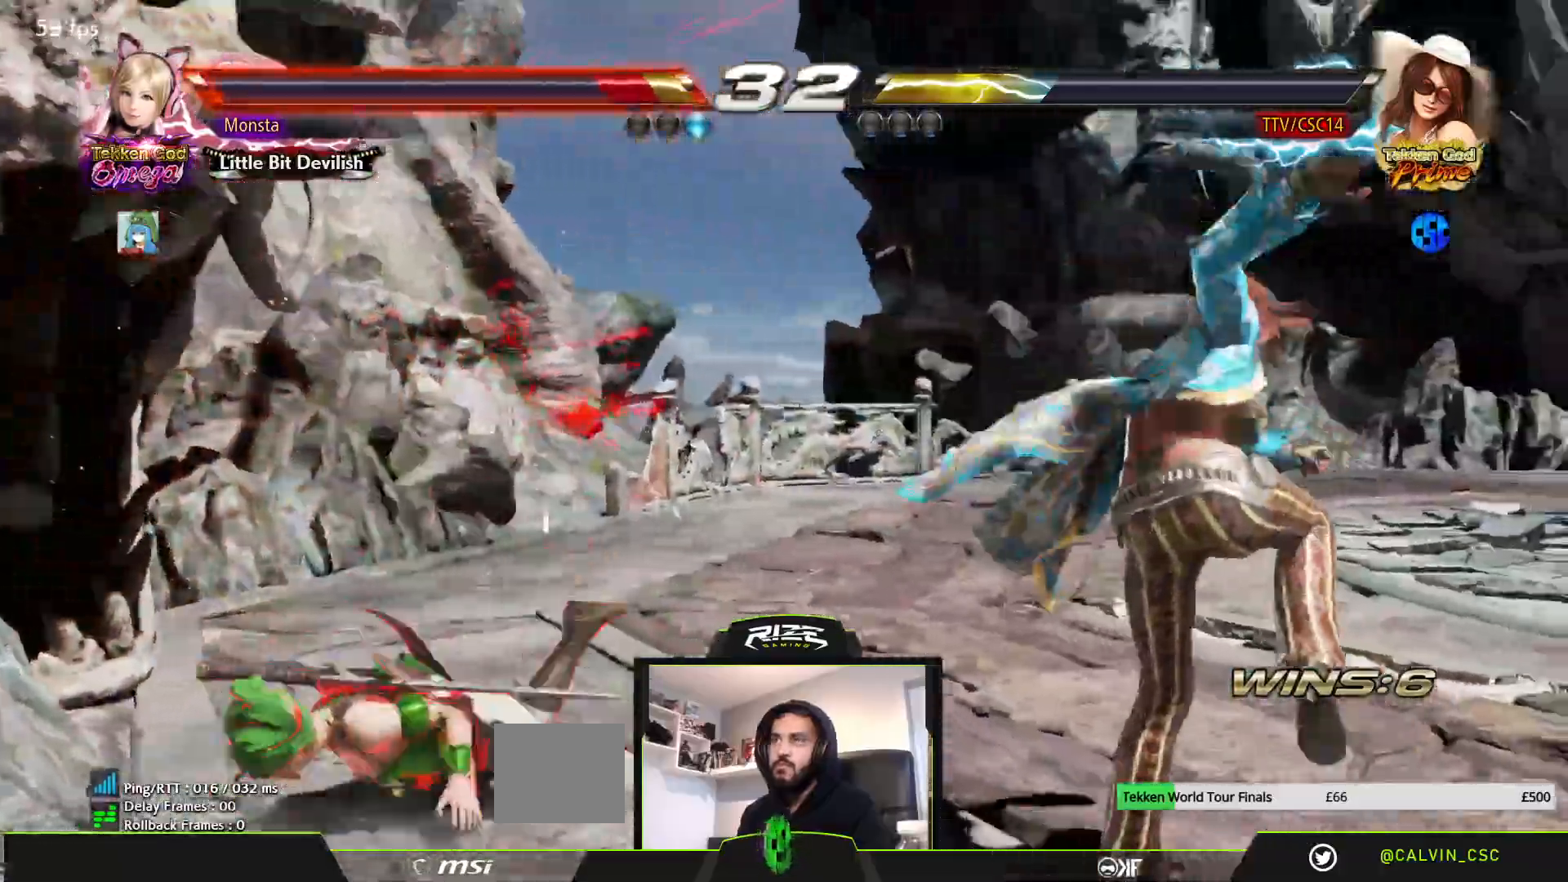
{"buttons": ["SQUARE"], "left_stick": "center", "right_stick": "center", "events": [[67, "DPAD_UP", "up"], [100, "CROSS", "up"], [167, "DPAD_LEFT", "down"], [233, "DPAD_LEFT", "up"], [267, "DPAD_LEFT", "down"], [367, "DPAD_LEFT", "up"], [467, "SQUARE", "down"]]}
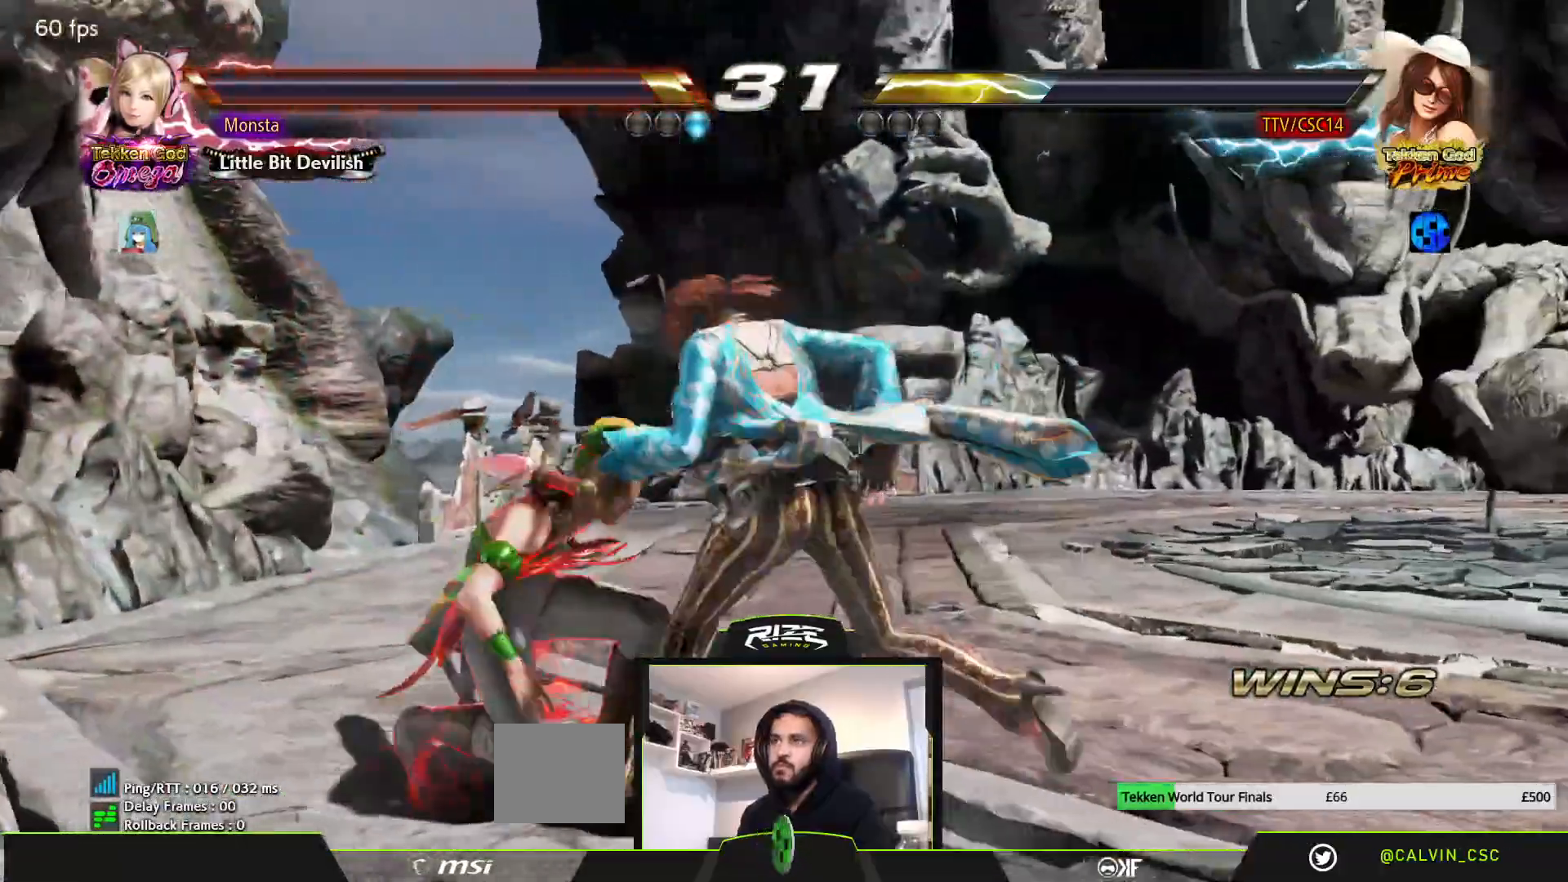
{"buttons": [], "left_stick": "center", "right_stick": "center", "events": [[50, "SQUARE", "up"], [83, "CIRCLE", "down"], [167, "CIRCLE", "up"]]}
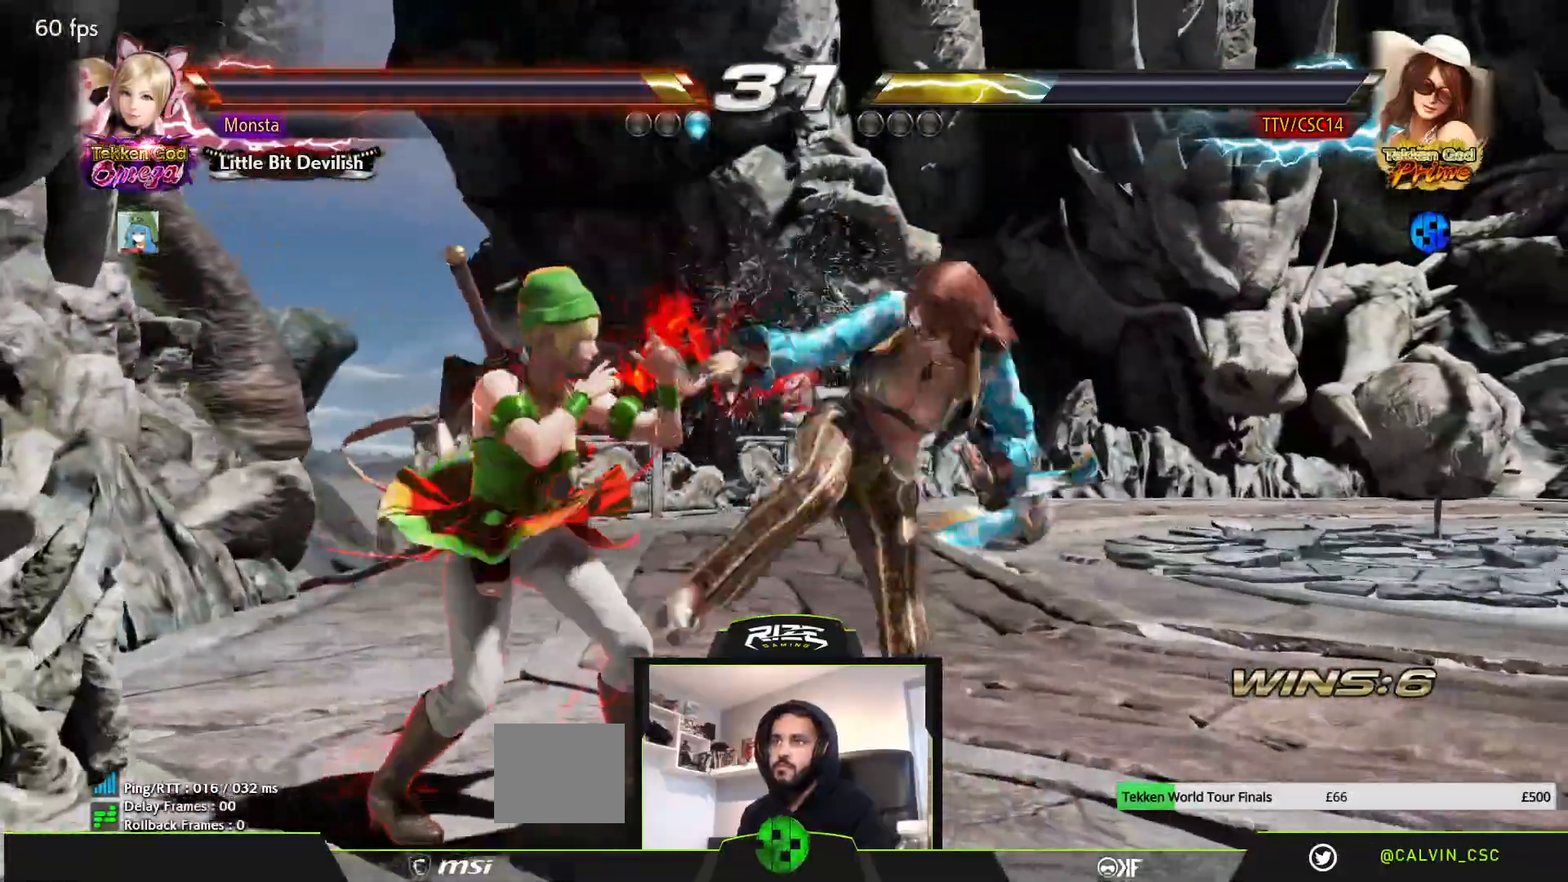
{"buttons": [], "left_stick": "center", "right_stick": "center", "events": [[300, "DPAD_UP", "down"], [417, "DPAD_UP", "up"]]}
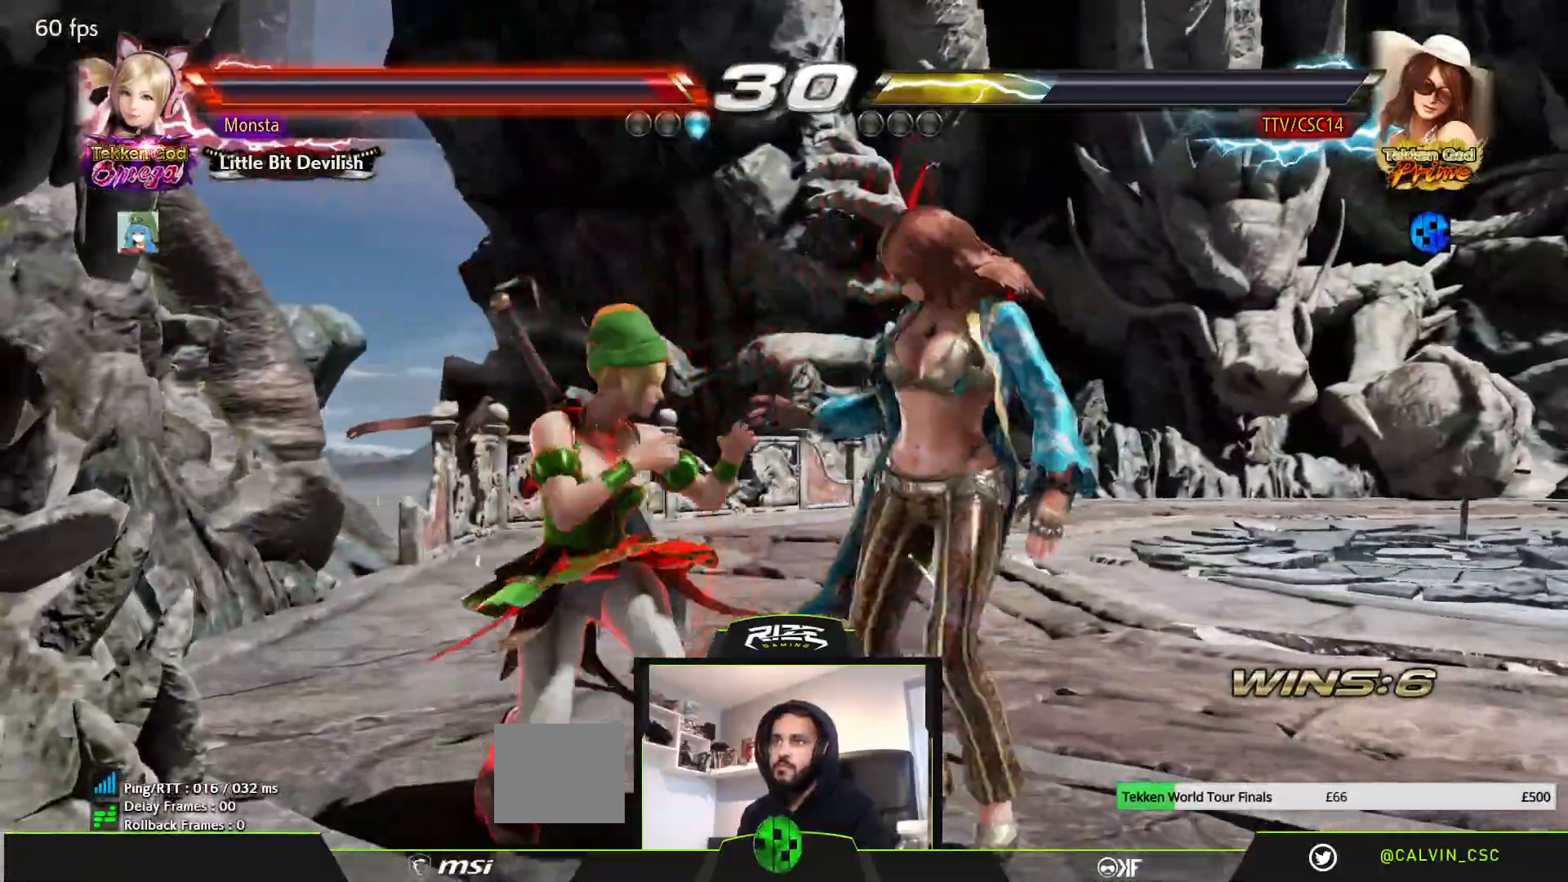
{"buttons": [], "left_stick": "center", "right_stick": "center", "events": [[167, "DPAD_RIGHT", "down"], [250, "DPAD_RIGHT", "up"], [333, "DPAD_DOWN", "down"], [350, "DPAD_LEFT", "down"], [367, "SQUARE", "down"], [450, "SQUARE", "up"], [467, "DPAD_DOWN", "up"], [483, "DPAD_LEFT", "up"]]}
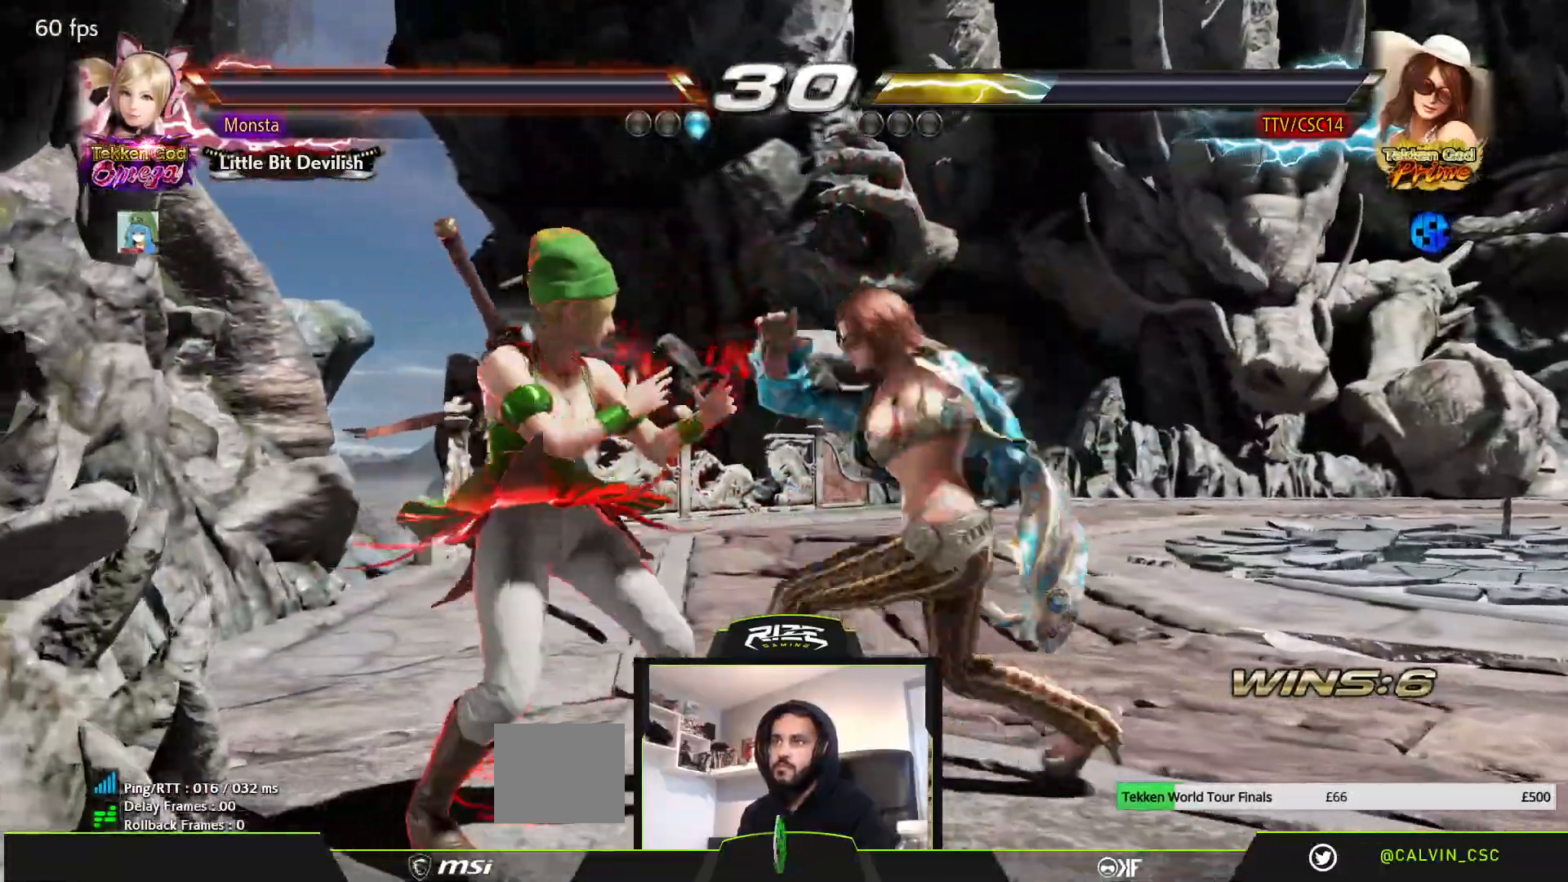
{"buttons": ["DPAD_RIGHT"], "left_stick": "center", "right_stick": "center", "events": [[283, "DPAD_UP", "down"], [350, "DPAD_UP", "up"], [500, "DPAD_RIGHT", "down"]]}